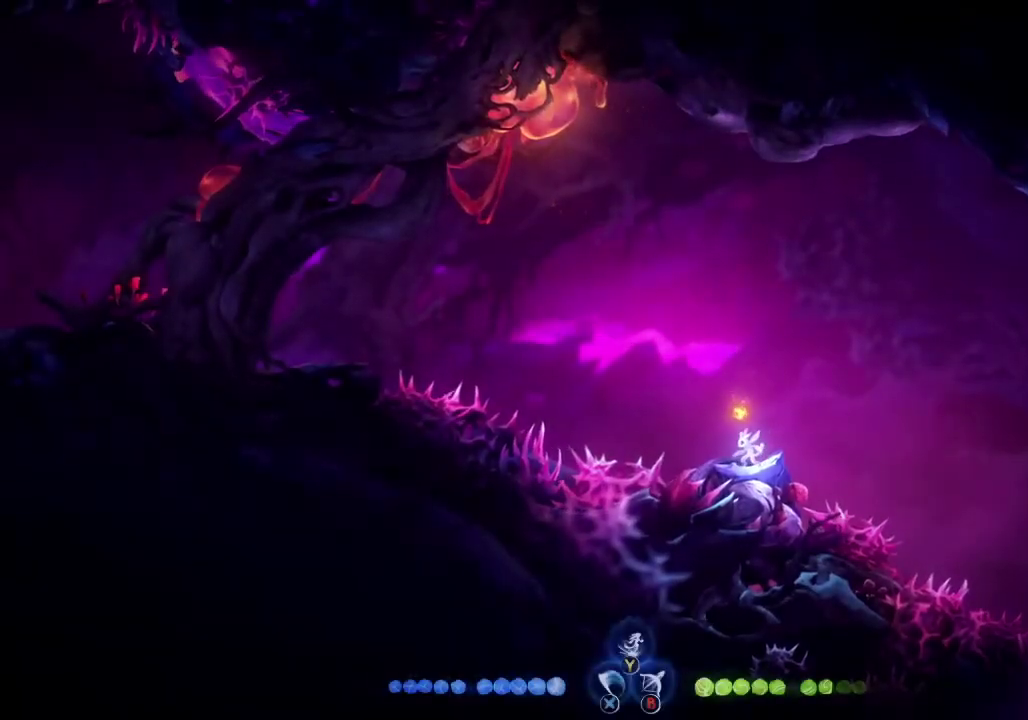
Gameplay with a controller (Xbox layout); each line is a JSON object with the inputs held at the frame after it. "events" lists button and stick changes between this image and that frame as [ms after this image, input, new state], when the widget could be followed in between.
{"buttons": [], "left_stick": "up-left", "right_stick": "center", "events": [[167, "left_stick", "right"], [300, "left_stick", "center"], [500, "left_stick", "up-left"]]}
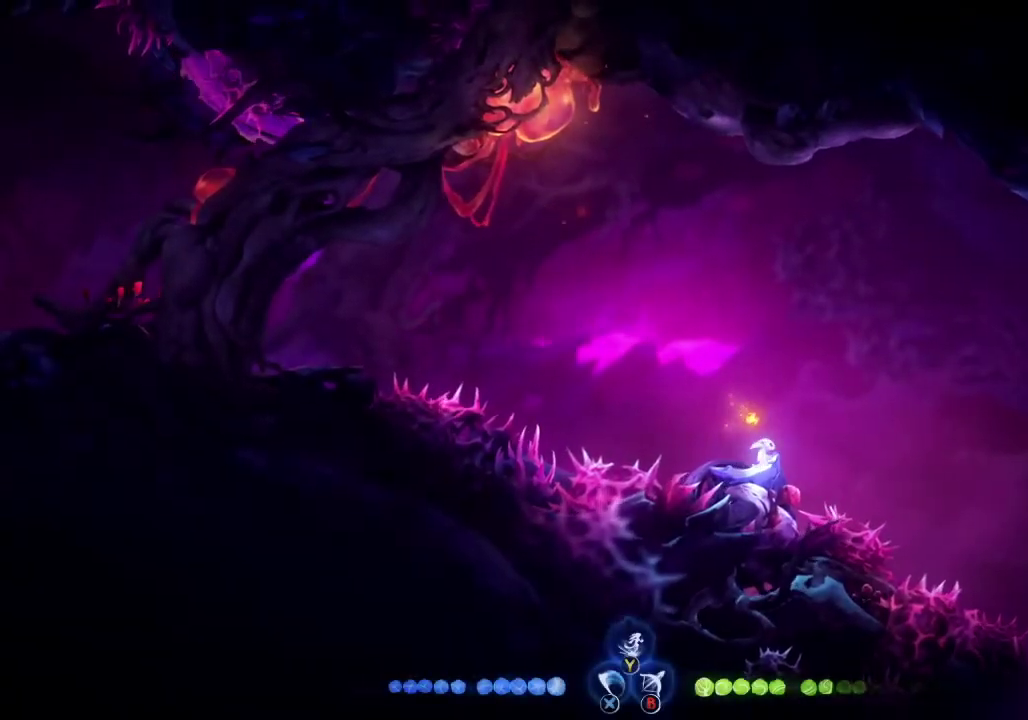
{"buttons": ["B"], "left_stick": "up-left", "right_stick": "center", "events": [[67, "left_stick", "center"], [333, "left_stick", "up-left"], [367, "B", "down"]]}
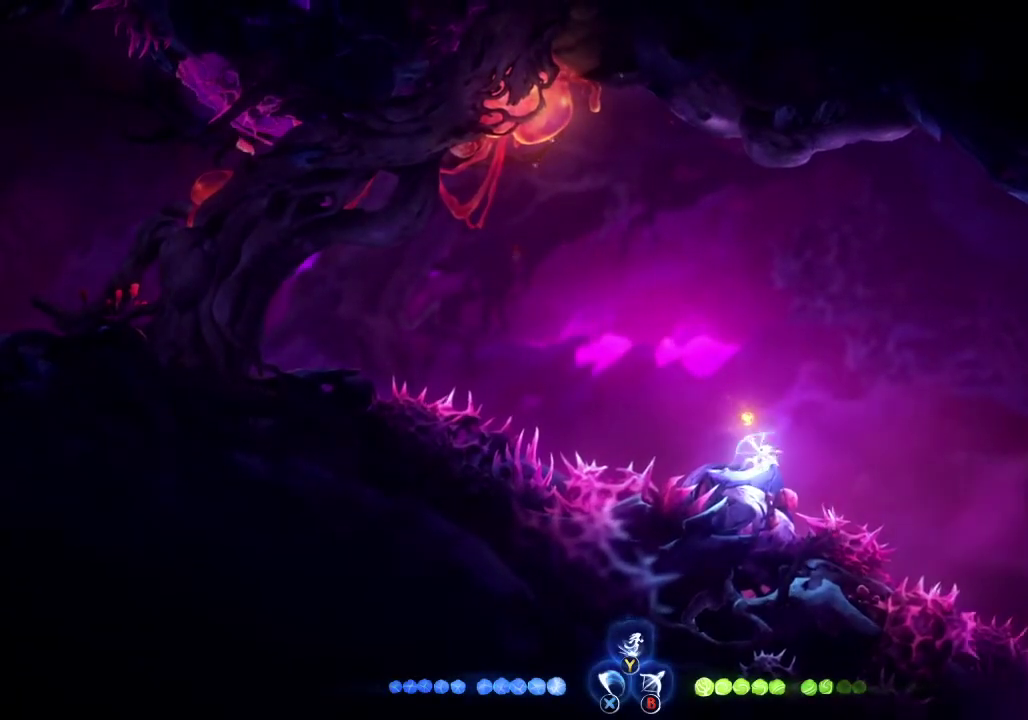
{"buttons": [], "left_stick": "center", "right_stick": "center", "events": [[367, "B", "up"], [433, "left_stick", "center"]]}
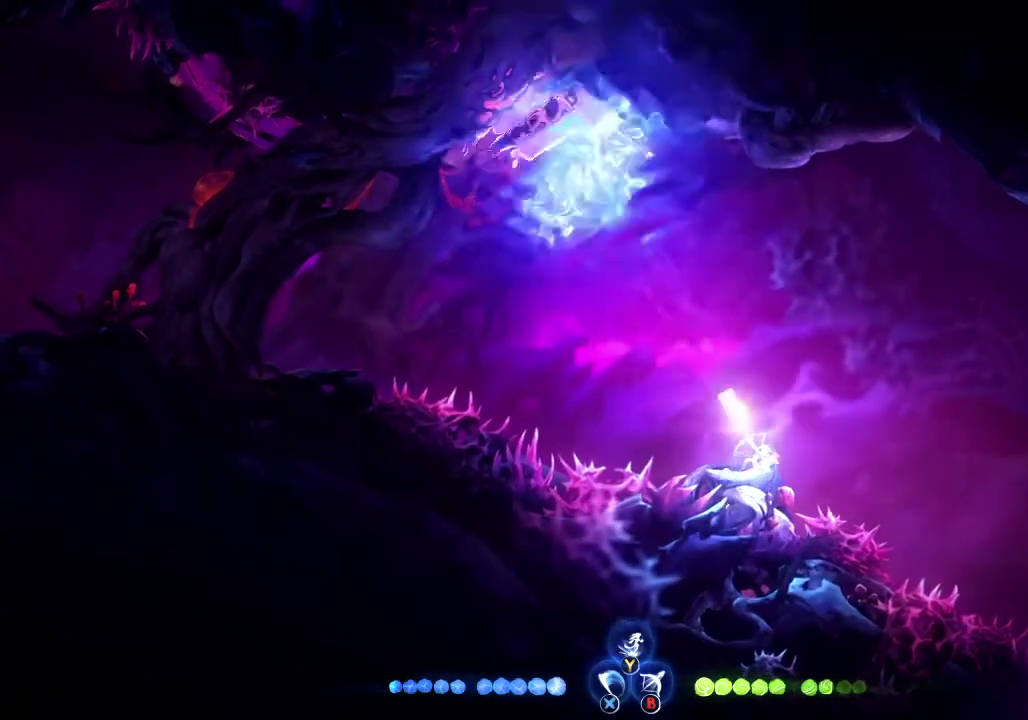
{"buttons": [], "left_stick": "center", "right_stick": "center", "events": []}
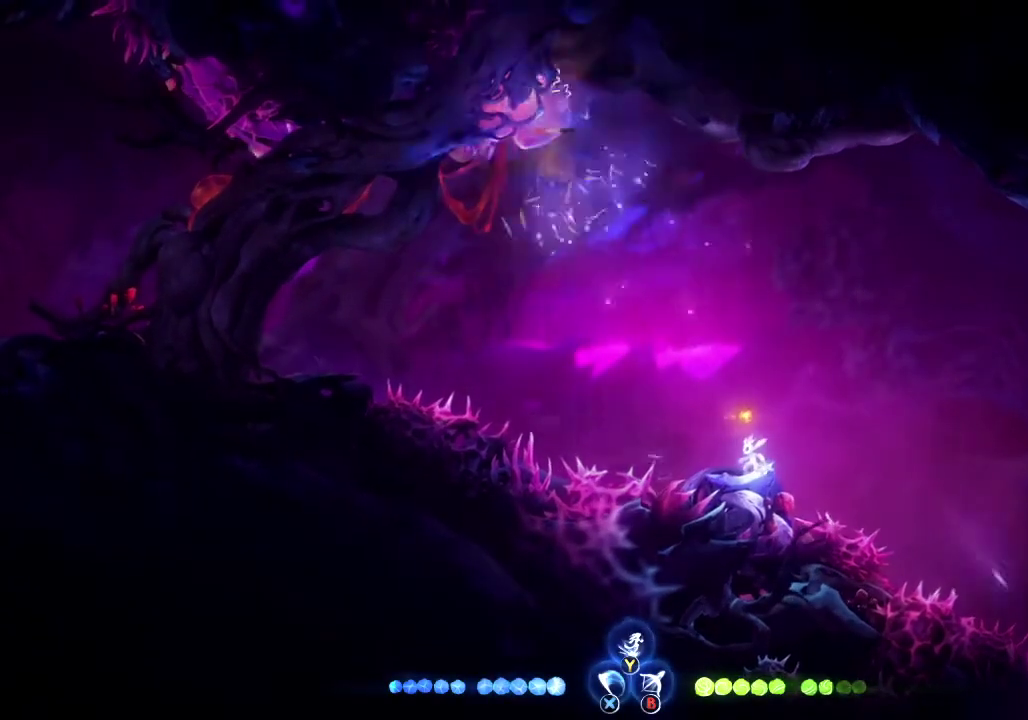
{"buttons": [], "left_stick": "center", "right_stick": "center", "events": [[300, "left_stick", "left"], [433, "left_stick", "center"]]}
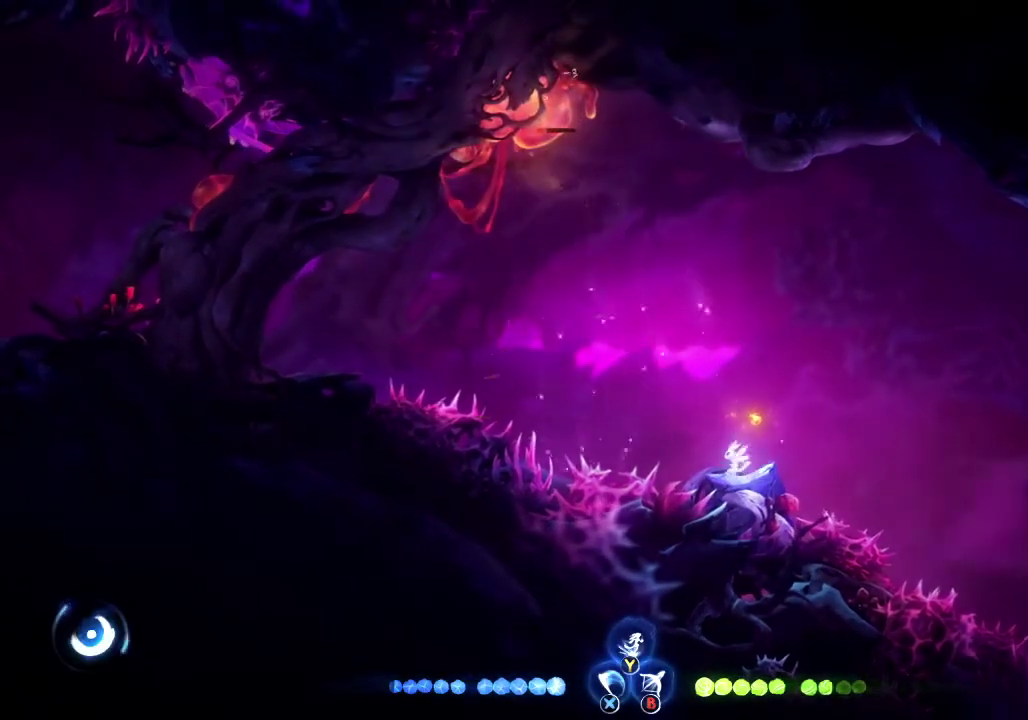
{"buttons": [], "left_stick": "center", "right_stick": "center", "events": [[233, "left_stick", "left"], [300, "left_stick", "center"]]}
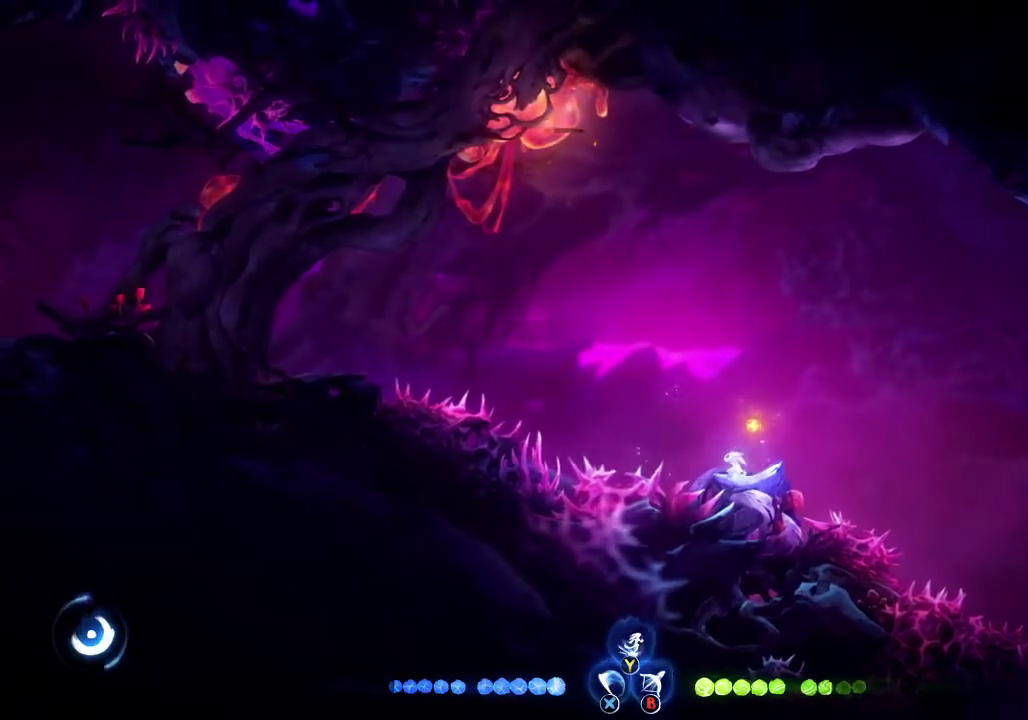
{"buttons": [], "left_stick": "center", "right_stick": "center", "events": []}
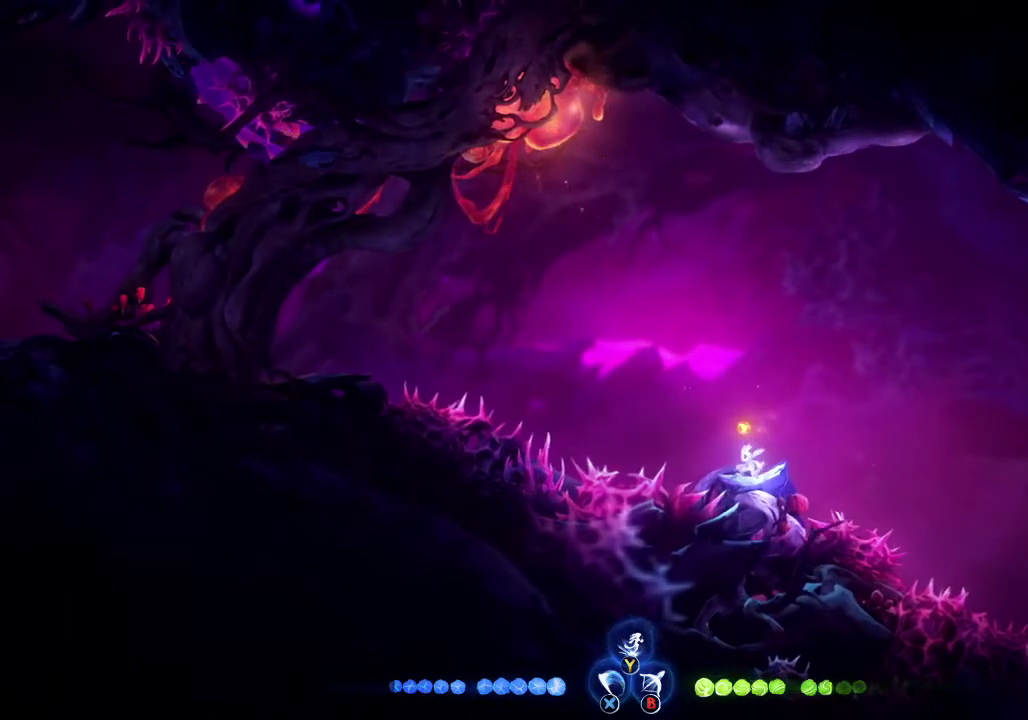
{"buttons": [], "left_stick": "center", "right_stick": "center", "events": []}
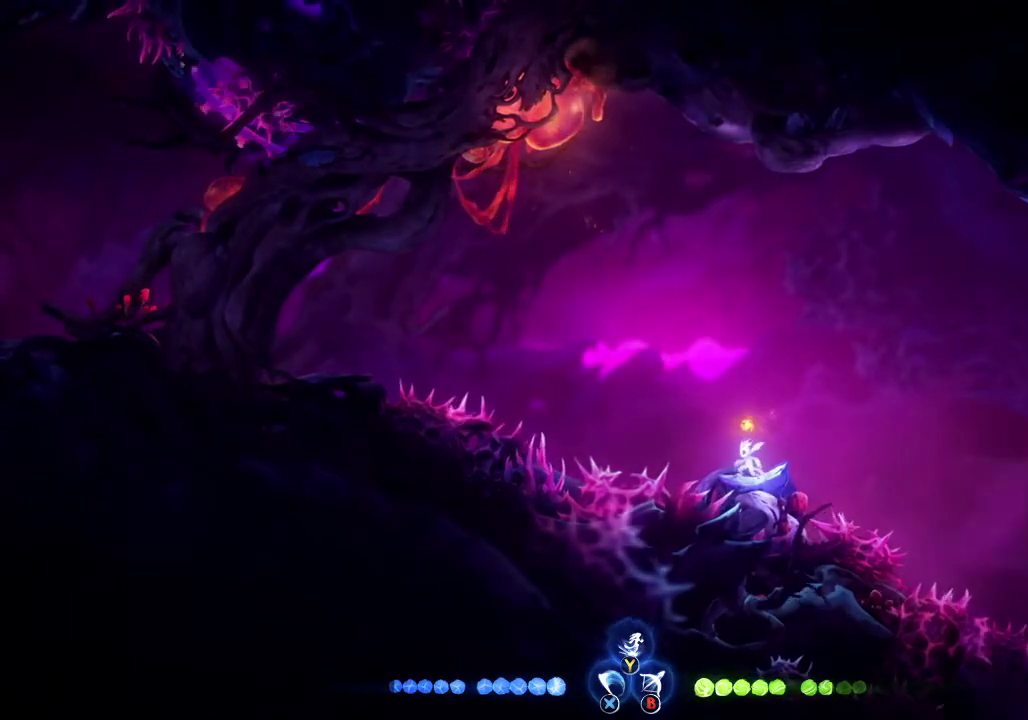
{"buttons": [], "left_stick": "center", "right_stick": "center", "events": []}
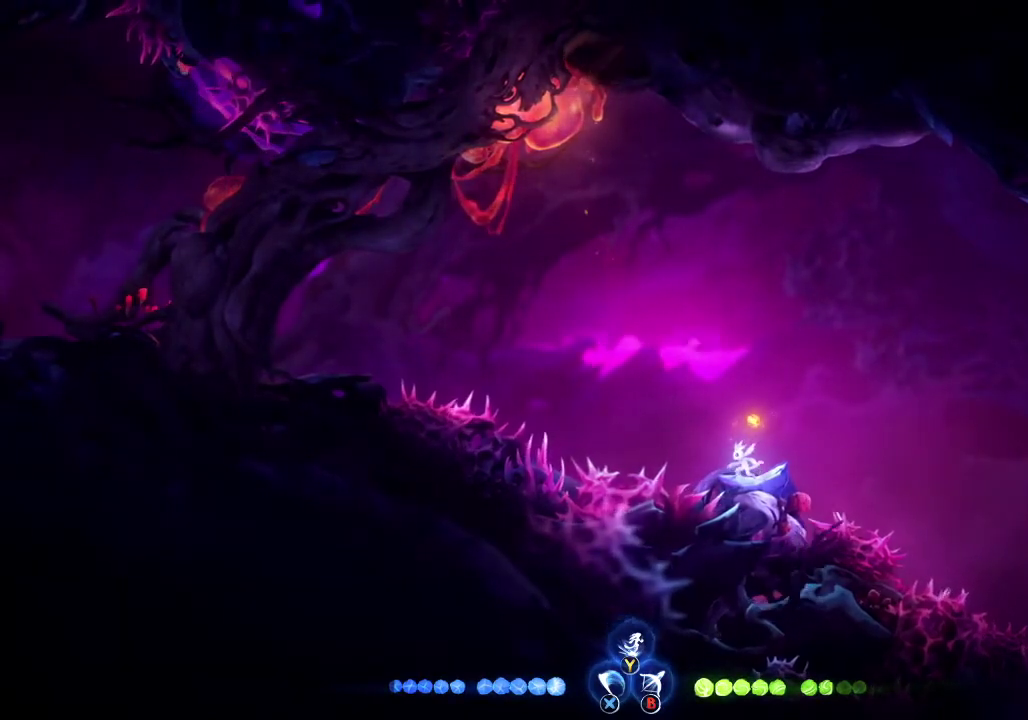
{"buttons": [], "left_stick": "center", "right_stick": "center", "events": []}
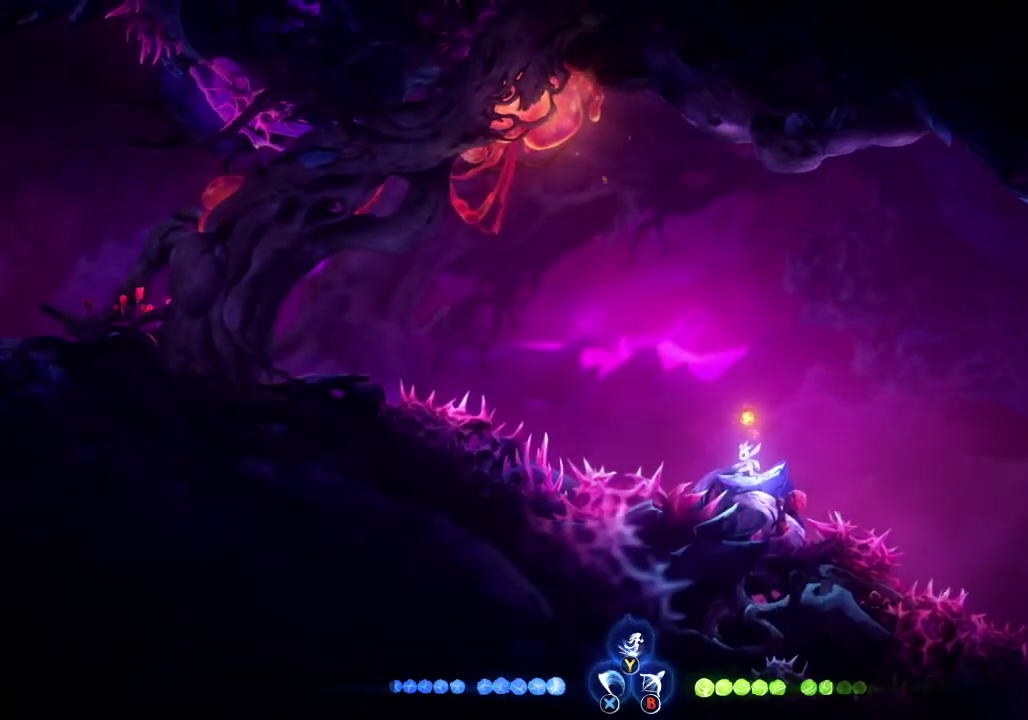
{"buttons": [], "left_stick": "center", "right_stick": "center", "events": []}
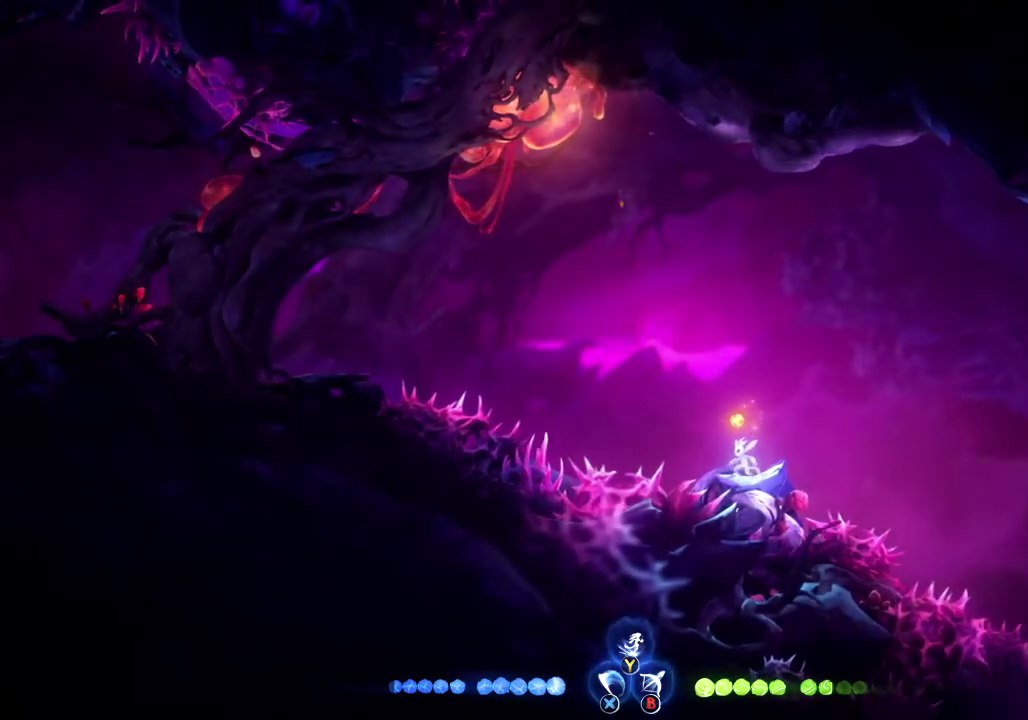
{"buttons": [], "left_stick": "center", "right_stick": "center", "events": []}
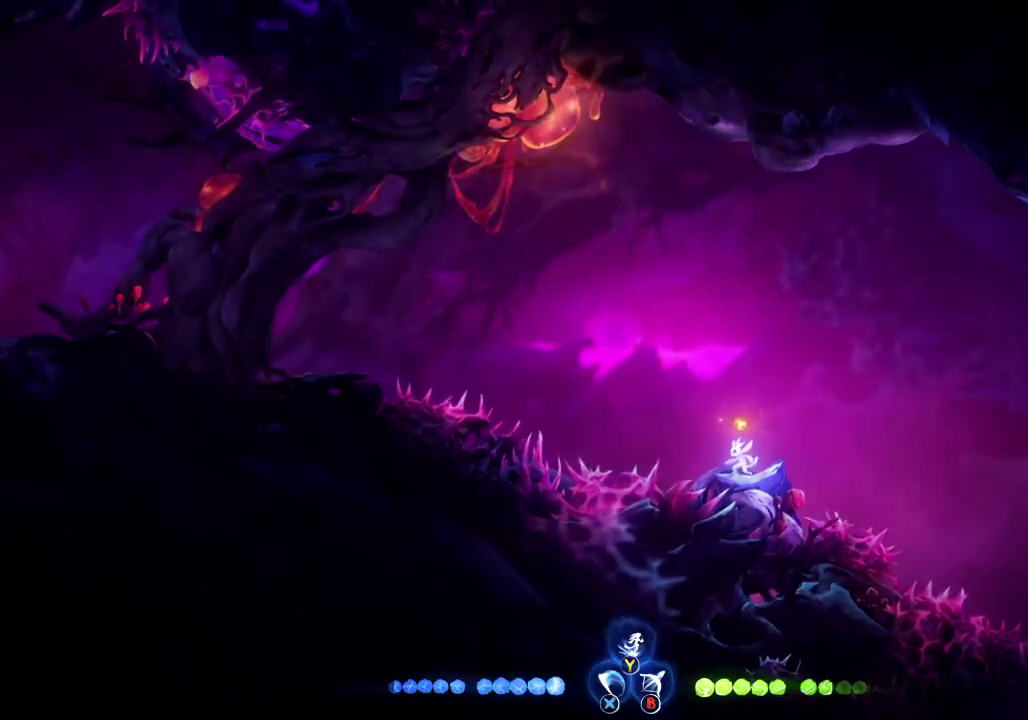
{"buttons": [], "left_stick": "center", "right_stick": "center", "events": []}
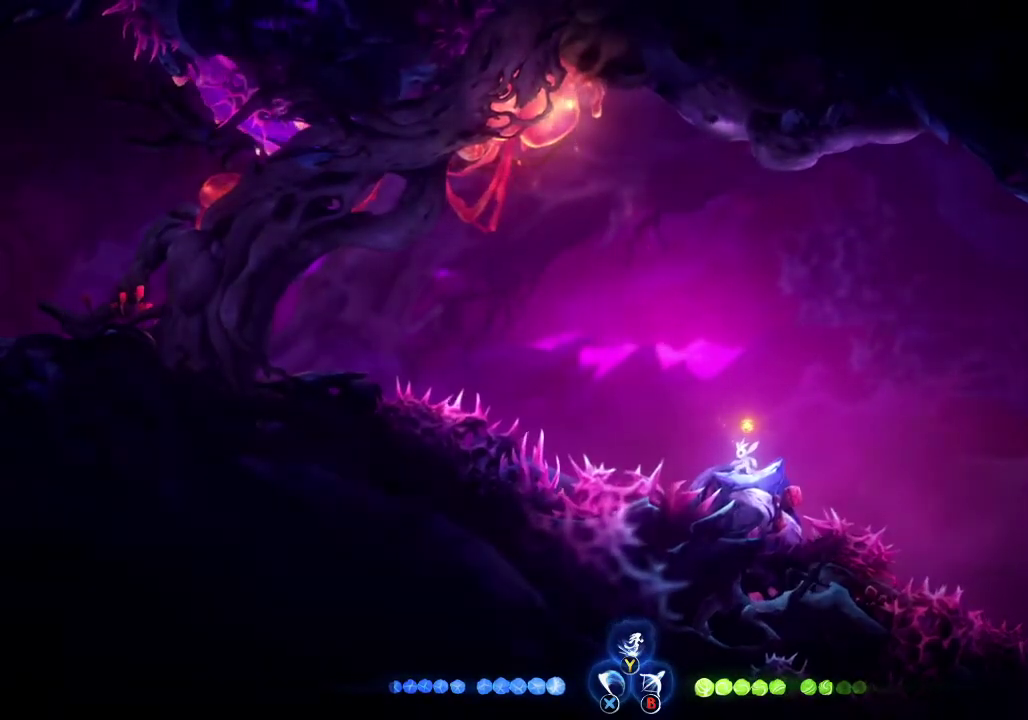
{"buttons": [], "left_stick": "up-left", "right_stick": "center", "events": [[300, "Y", "down"], [300, "left_stick", "up-left"], [367, "Y", "up"]]}
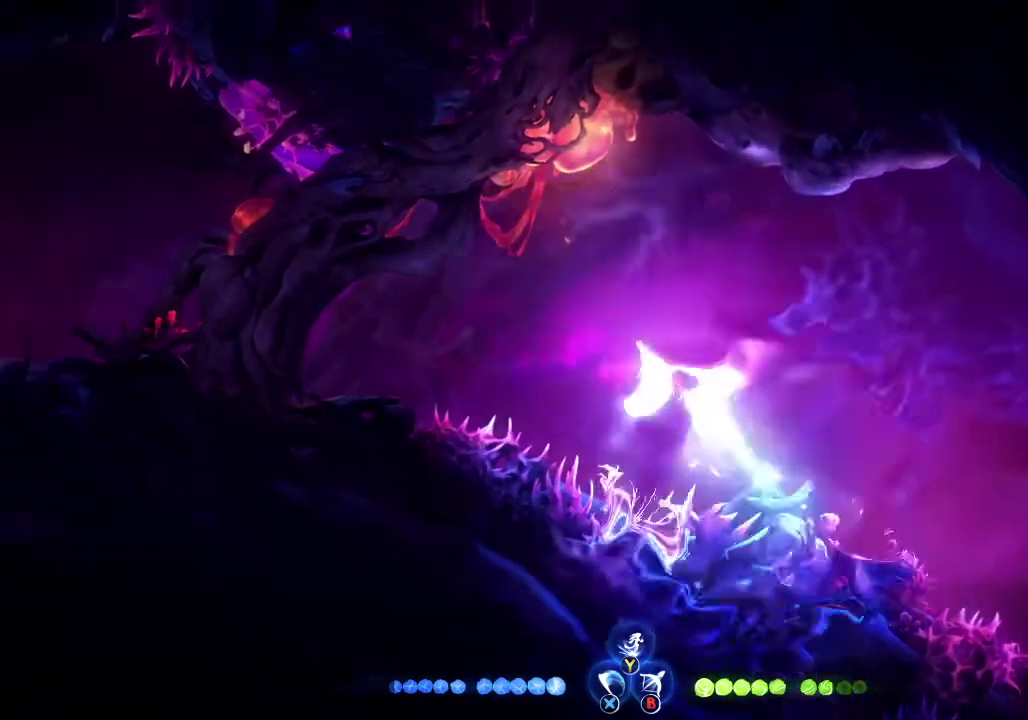
{"buttons": [], "left_stick": "up-right", "right_stick": "center", "events": [[33, "left_stick", "up"], [267, "left_stick", "up-right"]]}
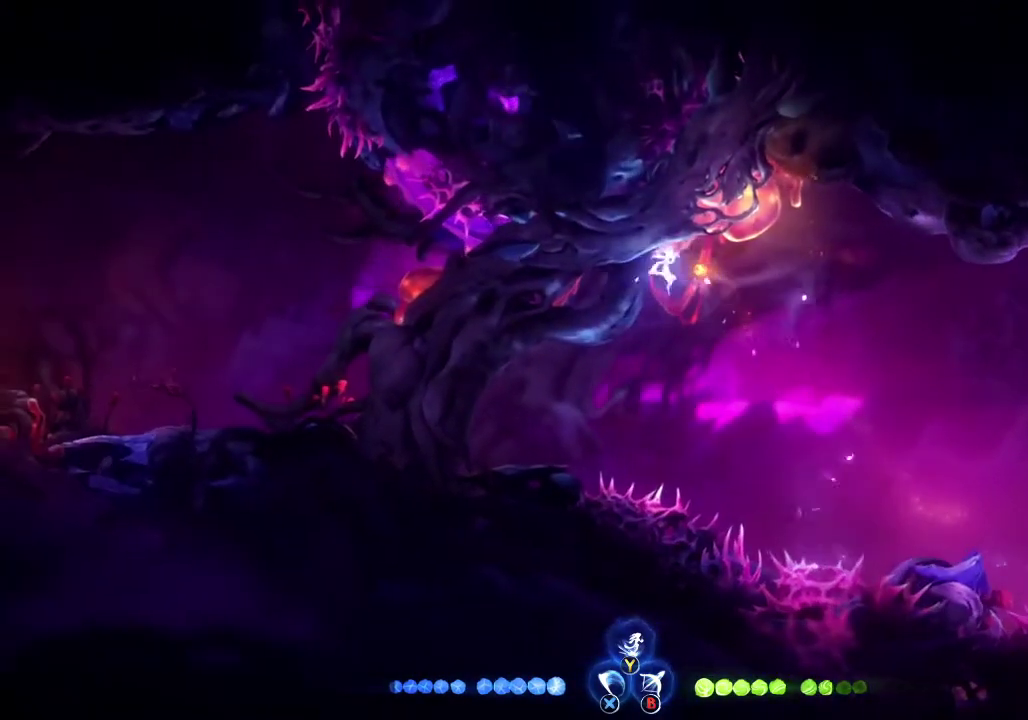
{"buttons": [], "left_stick": "up-left", "right_stick": "center", "events": [[33, "left_stick", "right"], [233, "left_stick", "up-right"], [300, "left_stick", "up"], [333, "B", "down"], [433, "B", "up"], [467, "left_stick", "up-left"]]}
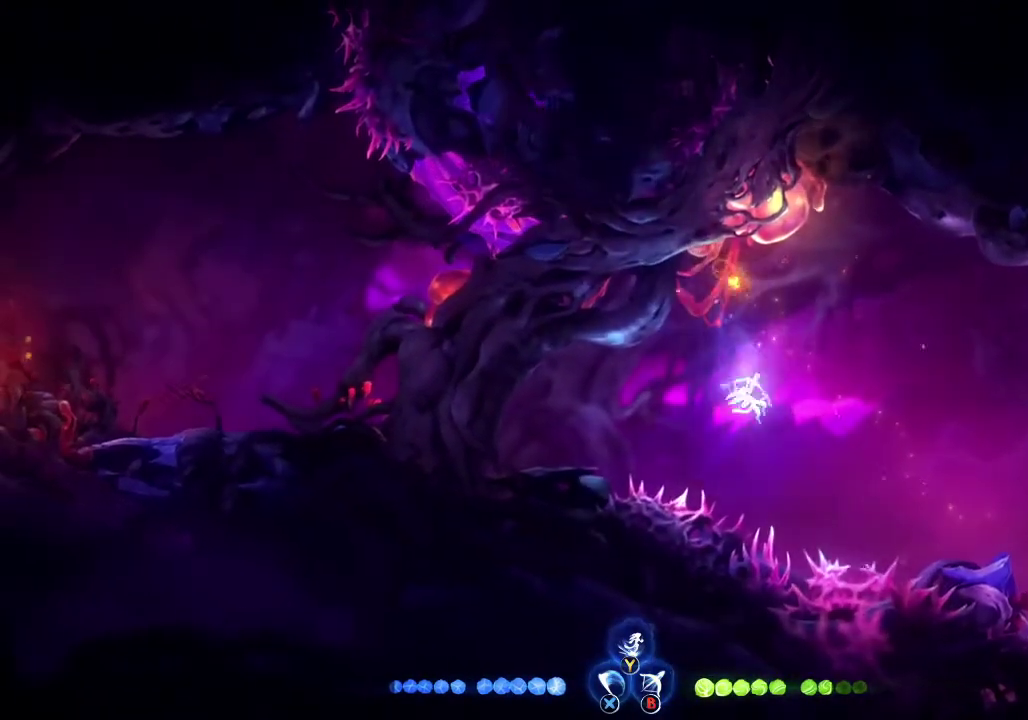
{"buttons": [], "left_stick": "left", "right_stick": "center", "events": [[67, "left_stick", "left"], [100, "R1", "down"], [200, "R1", "up"]]}
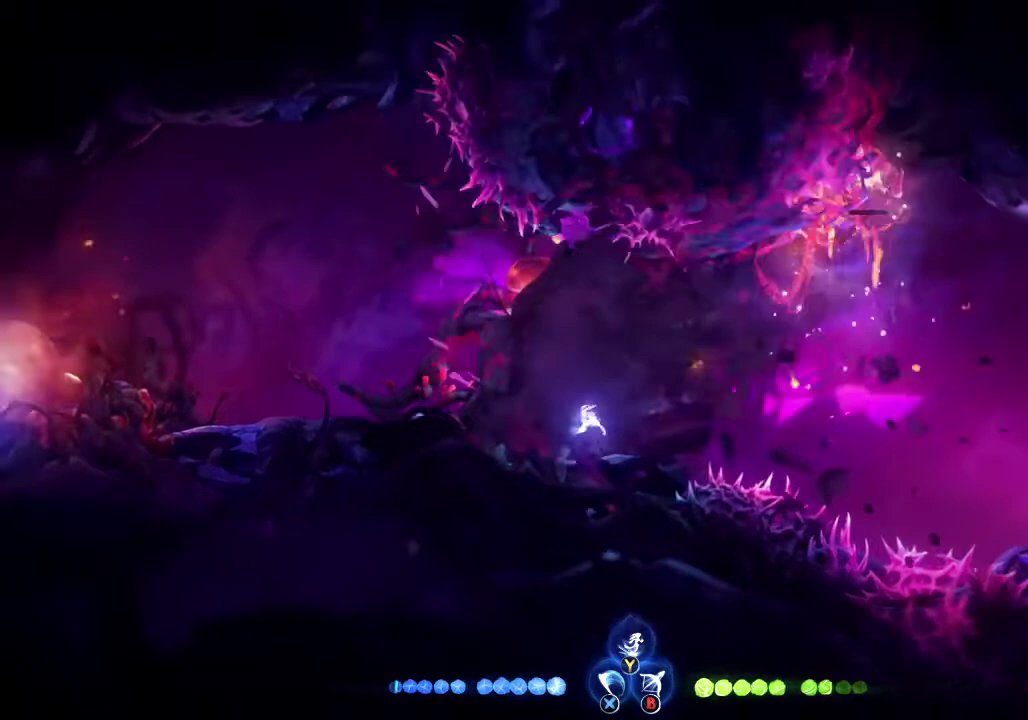
{"buttons": [], "left_stick": "center", "right_stick": "center", "events": [[200, "R1", "down"], [367, "R1", "up"], [467, "left_stick", "center"]]}